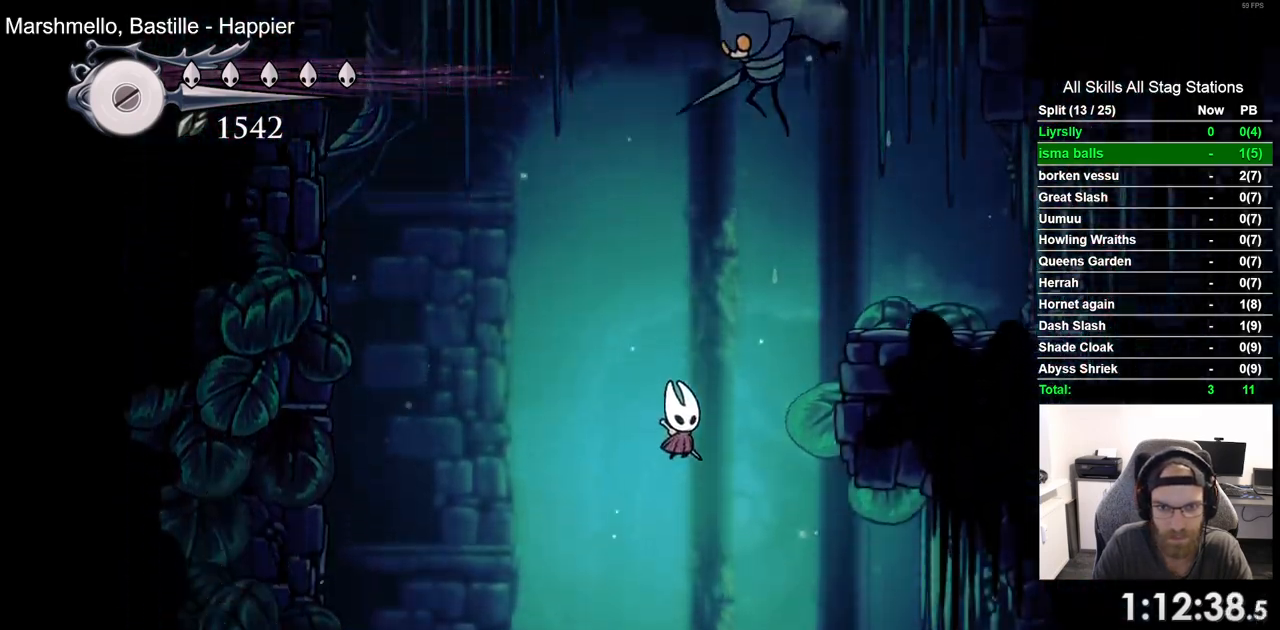
Gameplay with a controller (PlayStation layout); each line is a JSON object with the inputs held at the frame after it. "events" lists button and stick changes between this image and that frame as [ms after this image, input, new state], when the widget could be followed in between.
{"buttons": ["DPAD_RIGHT"], "left_stick": "center", "right_stick": "center", "events": [[200, "DPAD_LEFT", "down"], [300, "DPAD_RIGHT", "up"], [317, "SQUARE", "down"], [467, "SQUARE", "up"], [500, "DPAD_LEFT", "up"], [500, "DPAD_RIGHT", "down"]]}
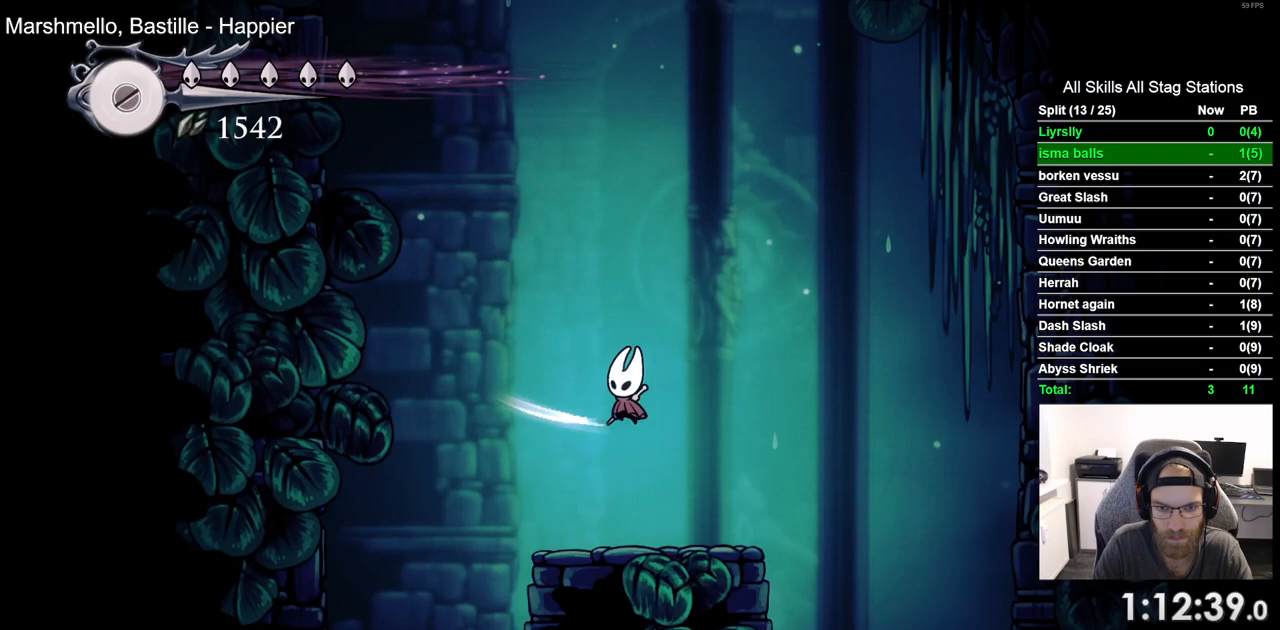
{"buttons": ["SQUARE"], "left_stick": "center", "right_stick": "center", "events": [[83, "SQUARE", "down"], [133, "DPAD_RIGHT", "up"], [233, "SQUARE", "up"], [467, "SQUARE", "down"]]}
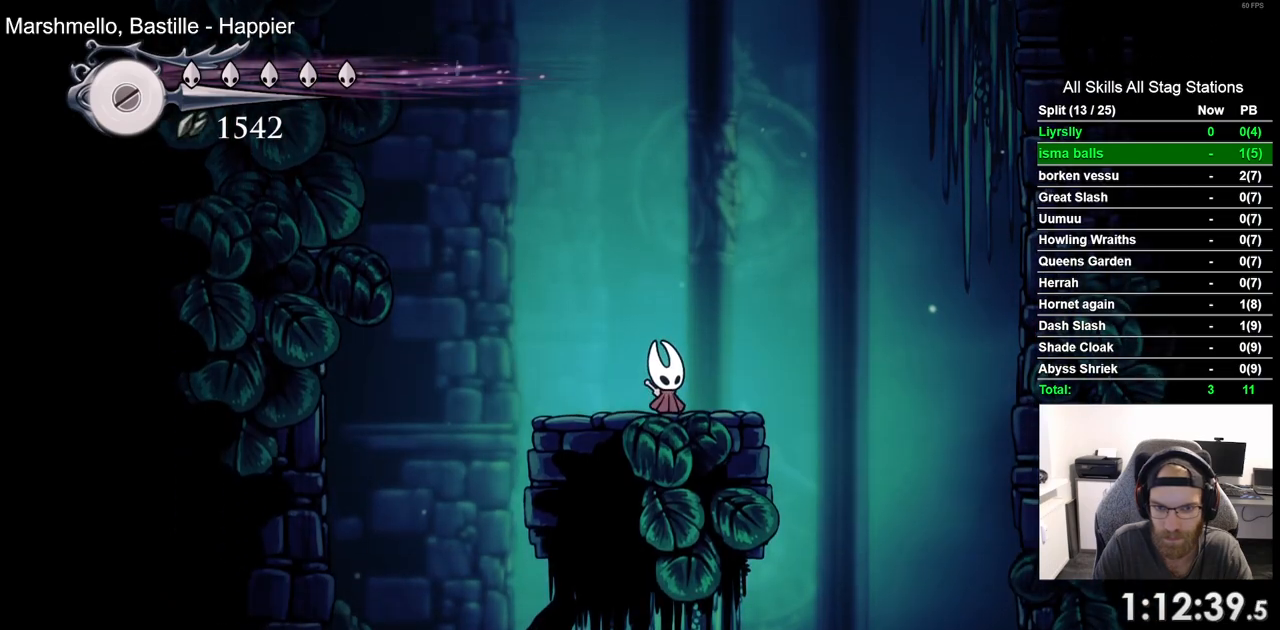
{"buttons": [], "left_stick": "center", "right_stick": "center", "events": [[83, "SQUARE", "up"]]}
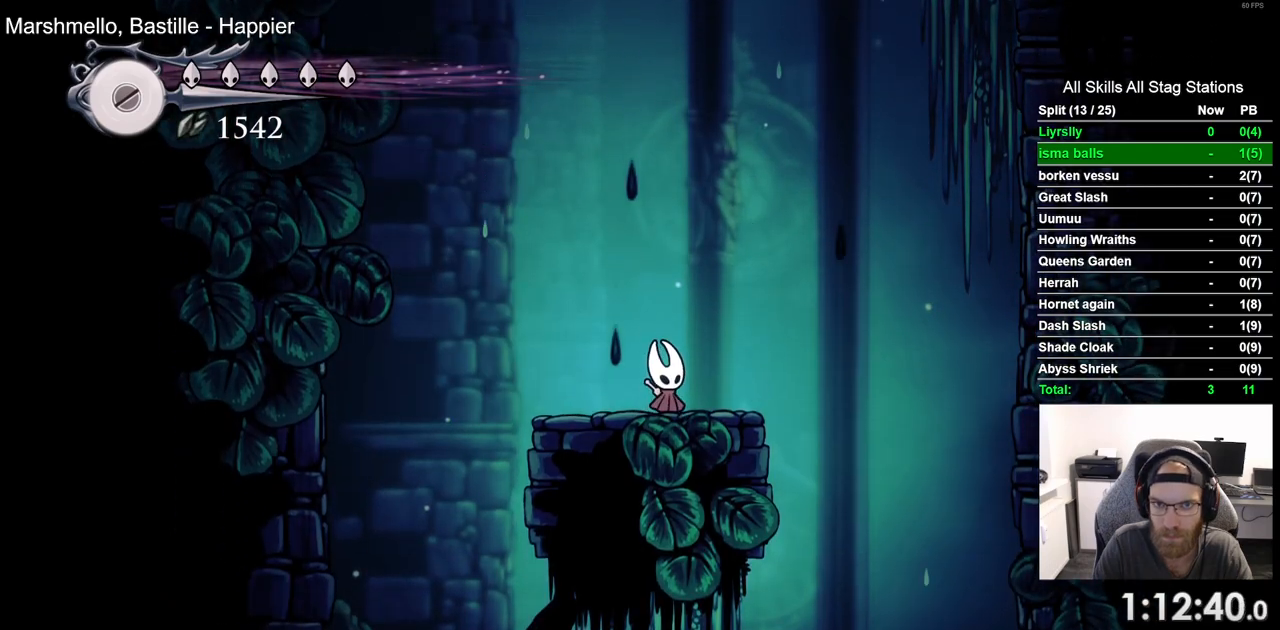
{"buttons": [], "left_stick": "center", "right_stick": "center", "events": []}
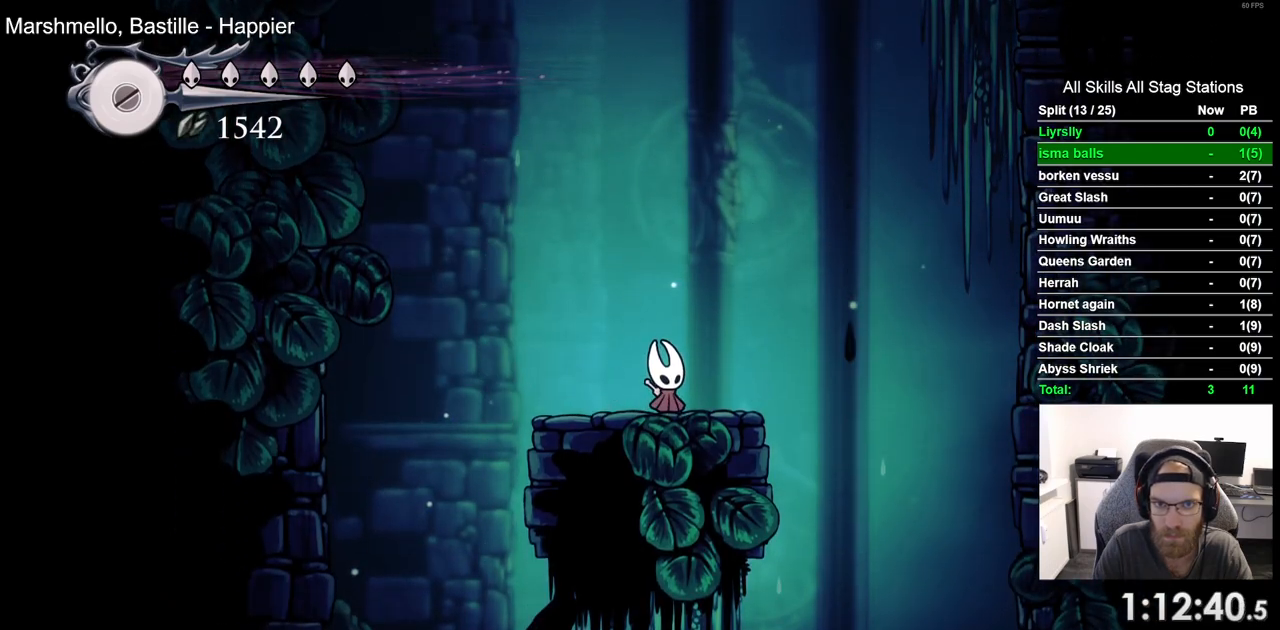
{"buttons": [], "left_stick": "center", "right_stick": "center", "events": []}
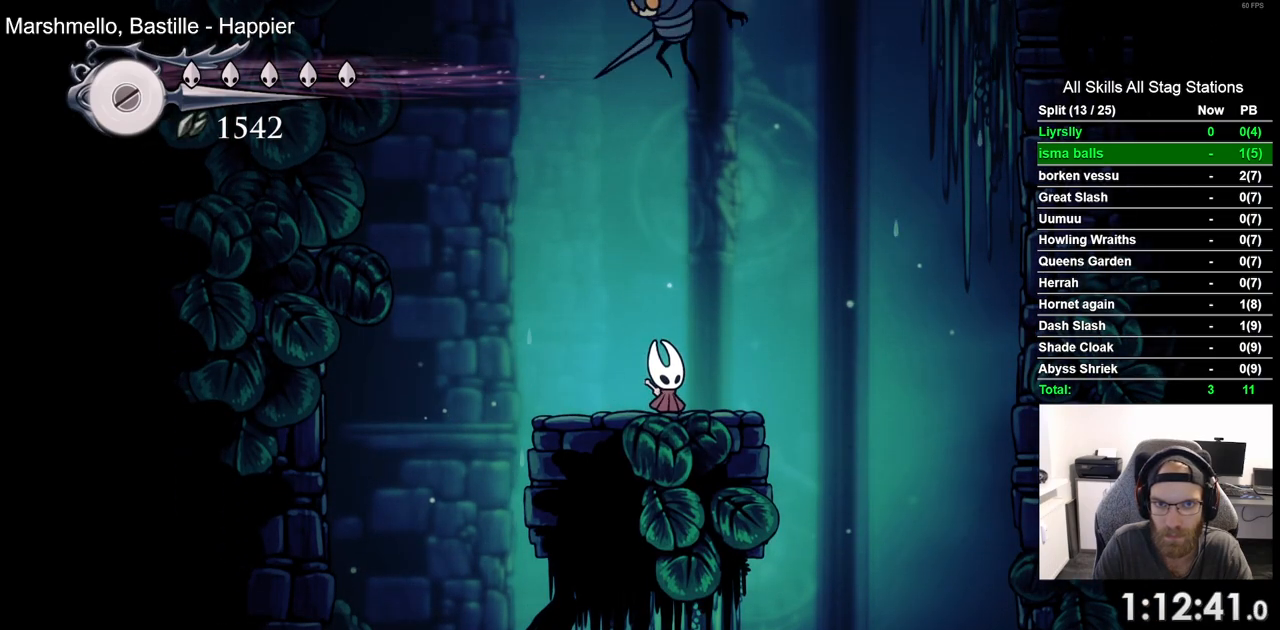
{"buttons": [], "left_stick": "center", "right_stick": "center", "events": [[17, "DPAD_UP", "down"], [50, "CROSS", "down"], [150, "SQUARE", "down"], [283, "CROSS", "up"], [300, "DPAD_UP", "up"], [317, "SQUARE", "up"]]}
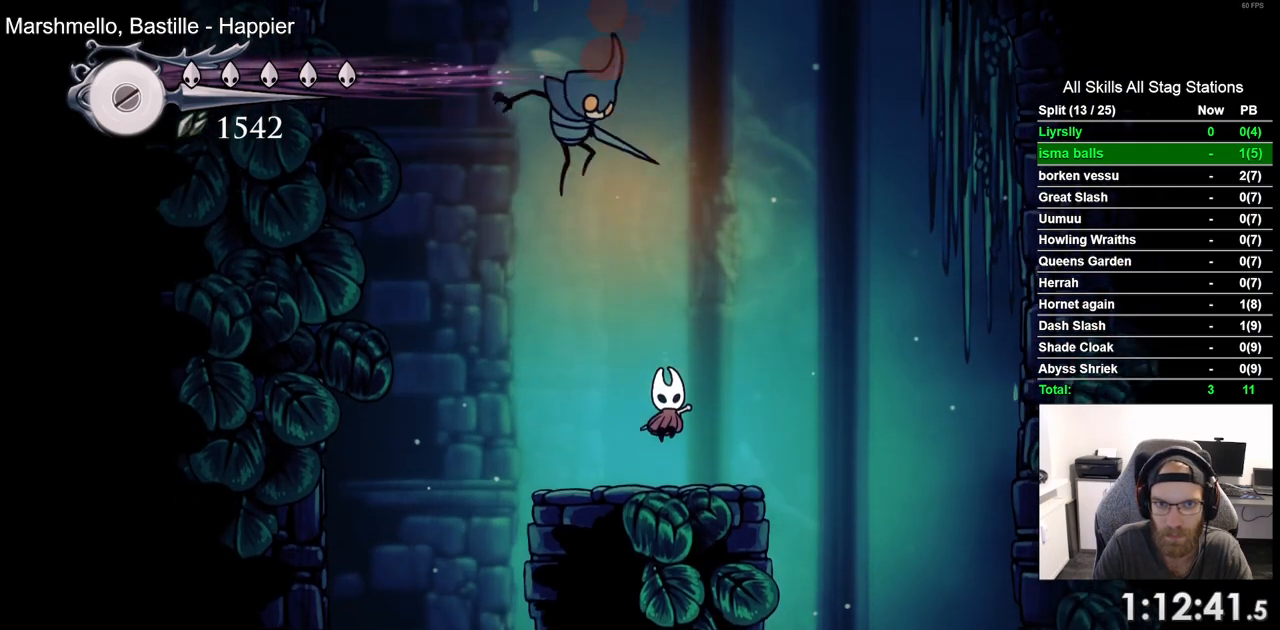
{"buttons": [], "left_stick": "center", "right_stick": "center", "events": [[17, "DPAD_LEFT", "down"], [83, "CROSS", "down"], [83, "DPAD_UP", "down"], [200, "SQUARE", "down"], [283, "DPAD_LEFT", "up"], [300, "CROSS", "up"], [317, "DPAD_UP", "up"], [350, "SQUARE", "up"]]}
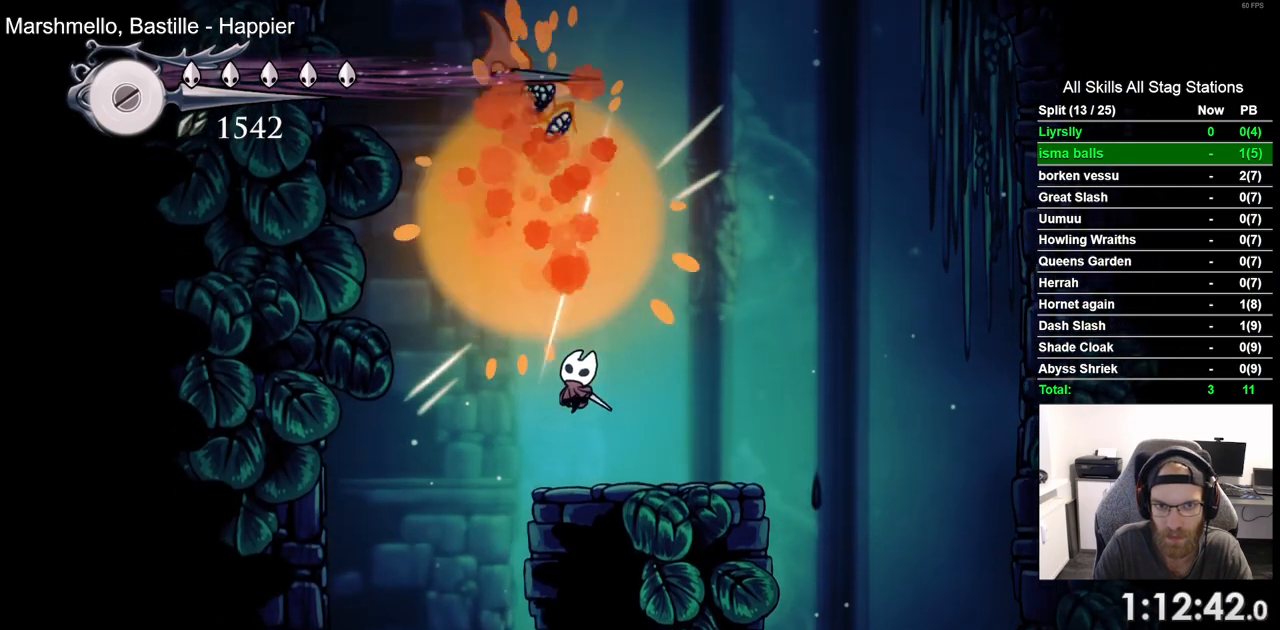
{"buttons": ["CROSS", "DPAD_LEFT"], "left_stick": "center", "right_stick": "center", "events": [[183, "CROSS", "down"], [183, "DPAD_LEFT", "down"]]}
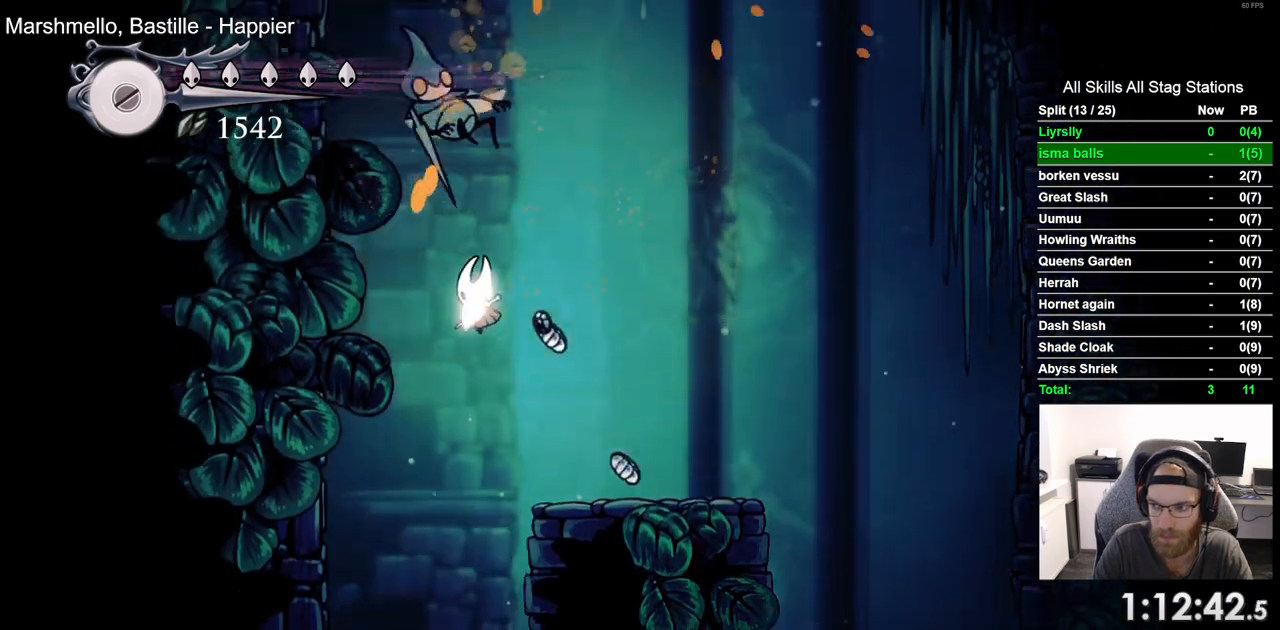
{"buttons": ["CROSS", "DPAD_LEFT"], "left_stick": "center", "right_stick": "center", "events": [[17, "R2", "down"], [100, "CROSS", "up"], [233, "R2", "up"], [317, "CROSS", "down"]]}
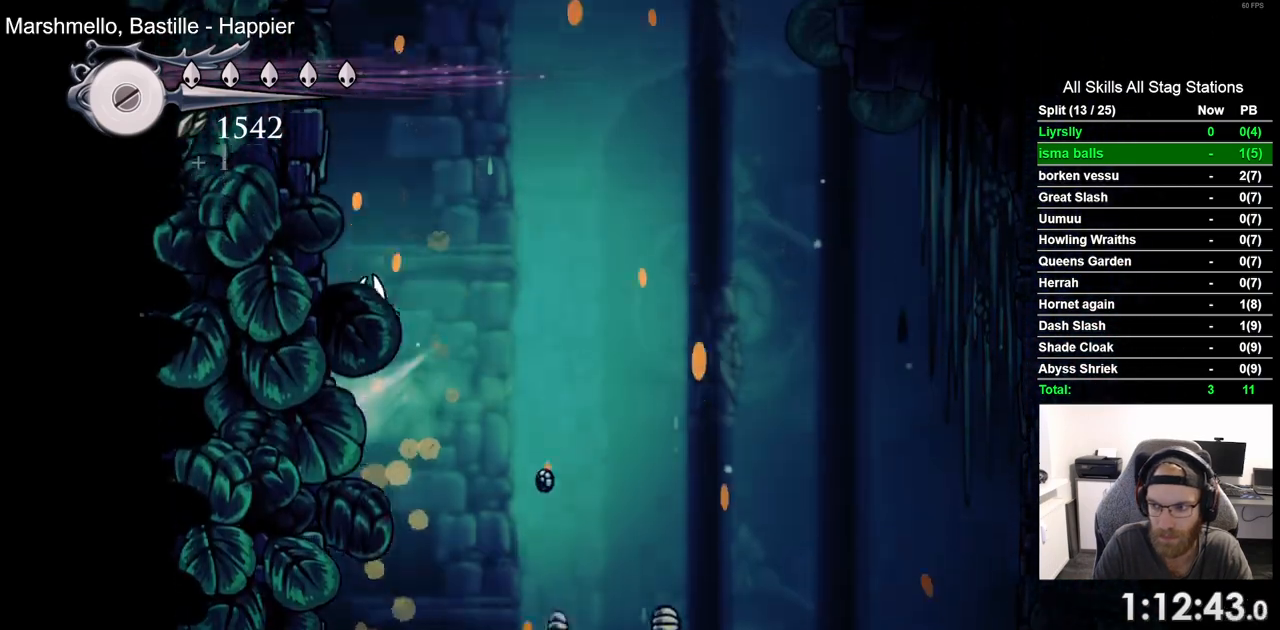
{"buttons": ["CROSS", "DPAD_LEFT"], "left_stick": "center", "right_stick": "center", "events": []}